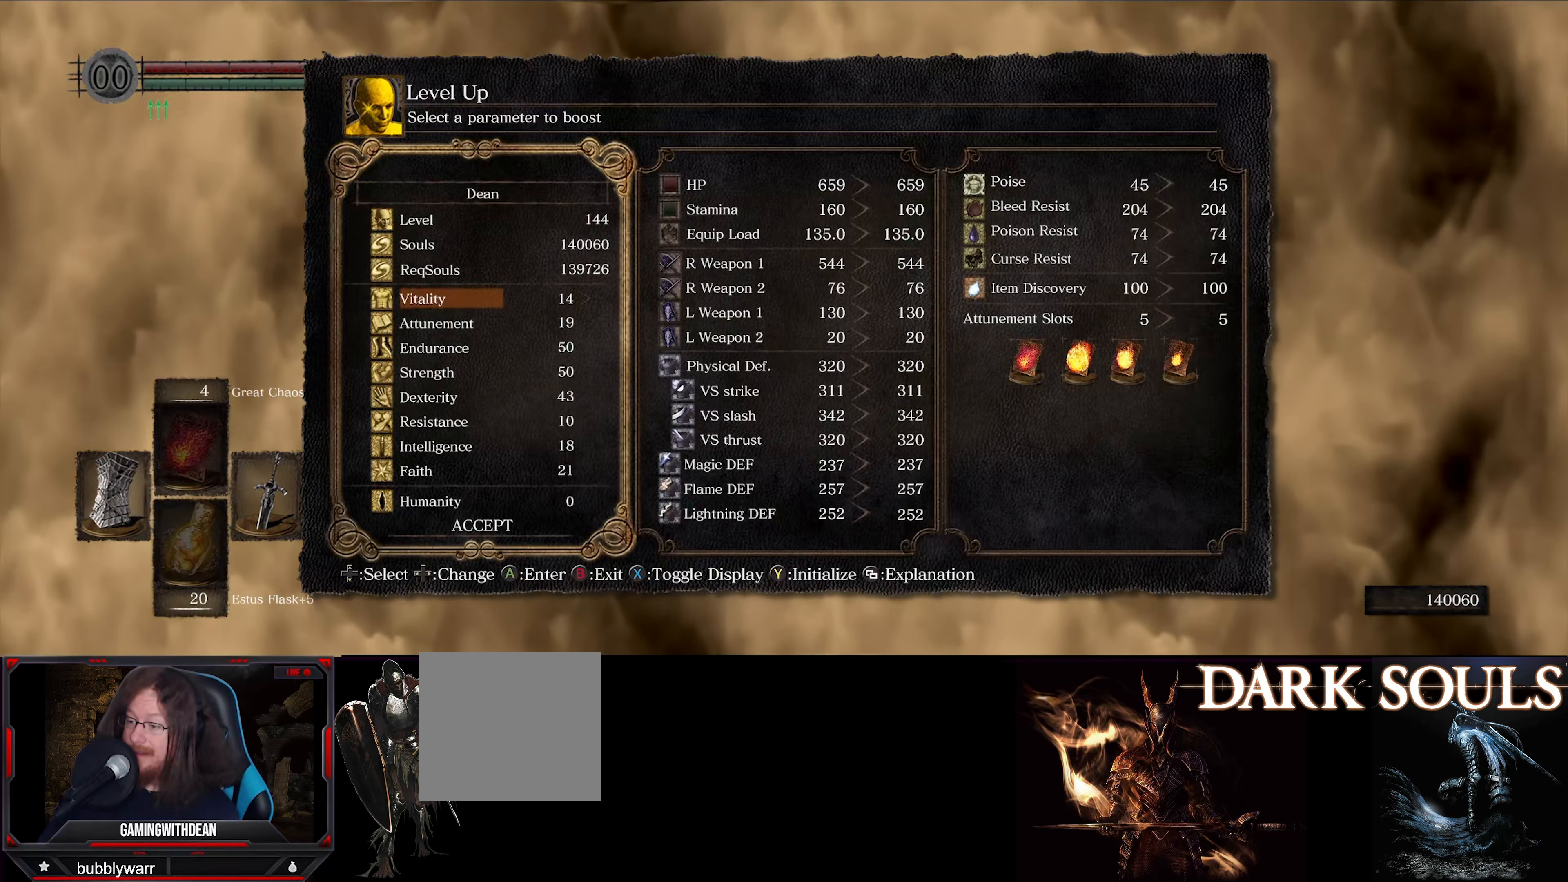
Gameplay with a controller (Xbox layout); each line is a JSON object with the inputs held at the frame after it. "events" lists button and stick changes between this image and that frame as [ms after this image, input, new state], when the widget could be followed in between. Not read: L3 R3.
{"buttons": ["DPAD_UP"], "left_stick": "center", "right_stick": "center", "events": [[50, "DPAD_UP", "down"], [167, "DPAD_UP", "up"], [433, "DPAD_UP", "down"]]}
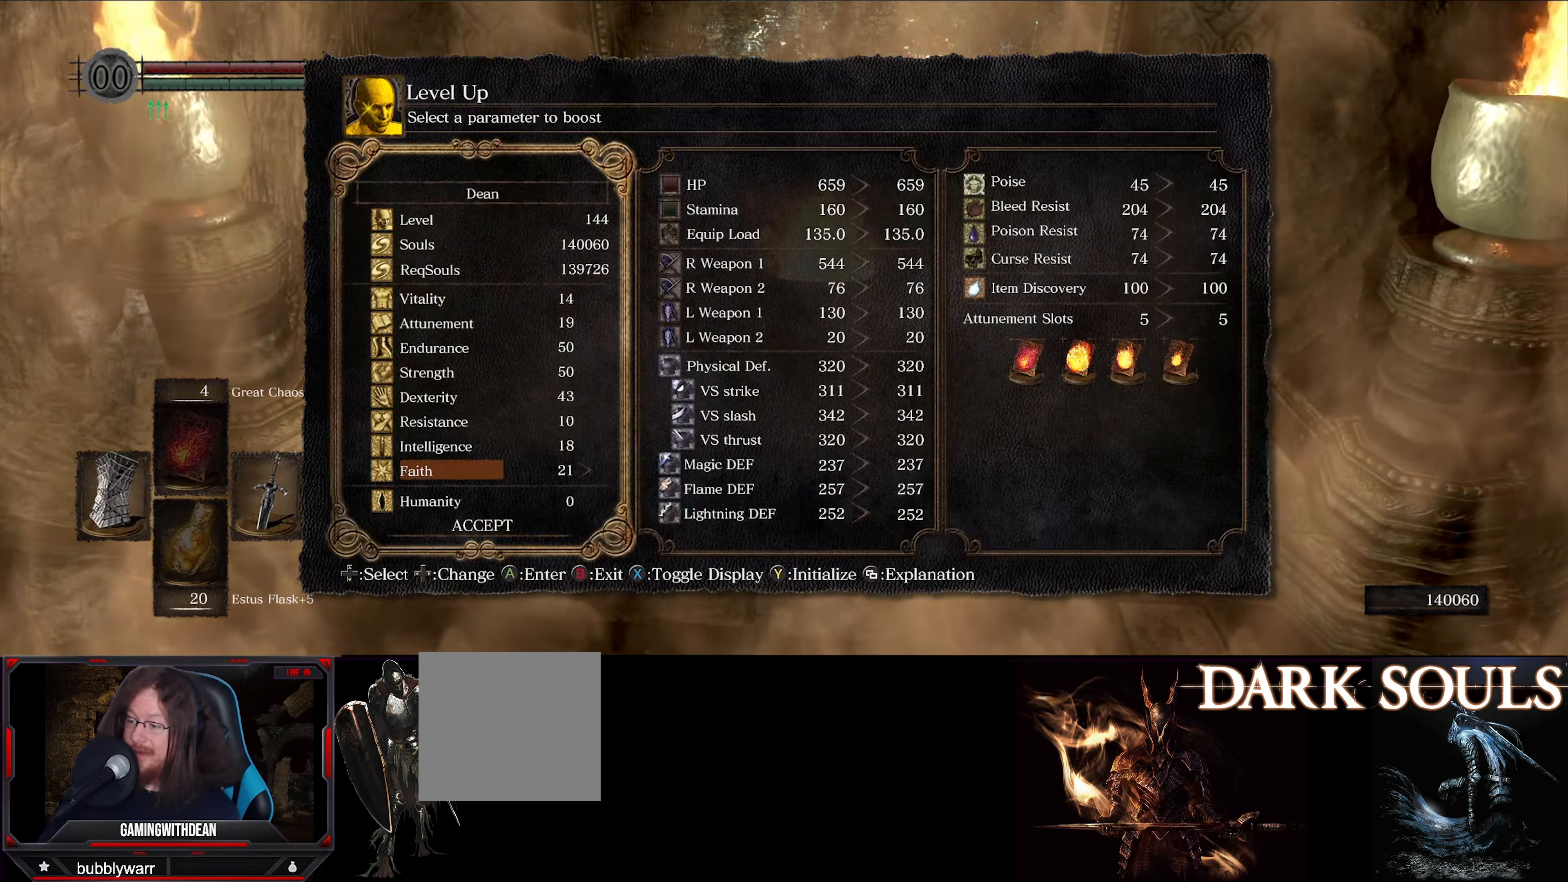
{"buttons": ["DPAD_DOWN"], "left_stick": "center", "right_stick": "center", "events": [[50, "DPAD_UP", "up"], [133, "DPAD_UP", "down"], [217, "DPAD_UP", "up"], [467, "DPAD_DOWN", "down"]]}
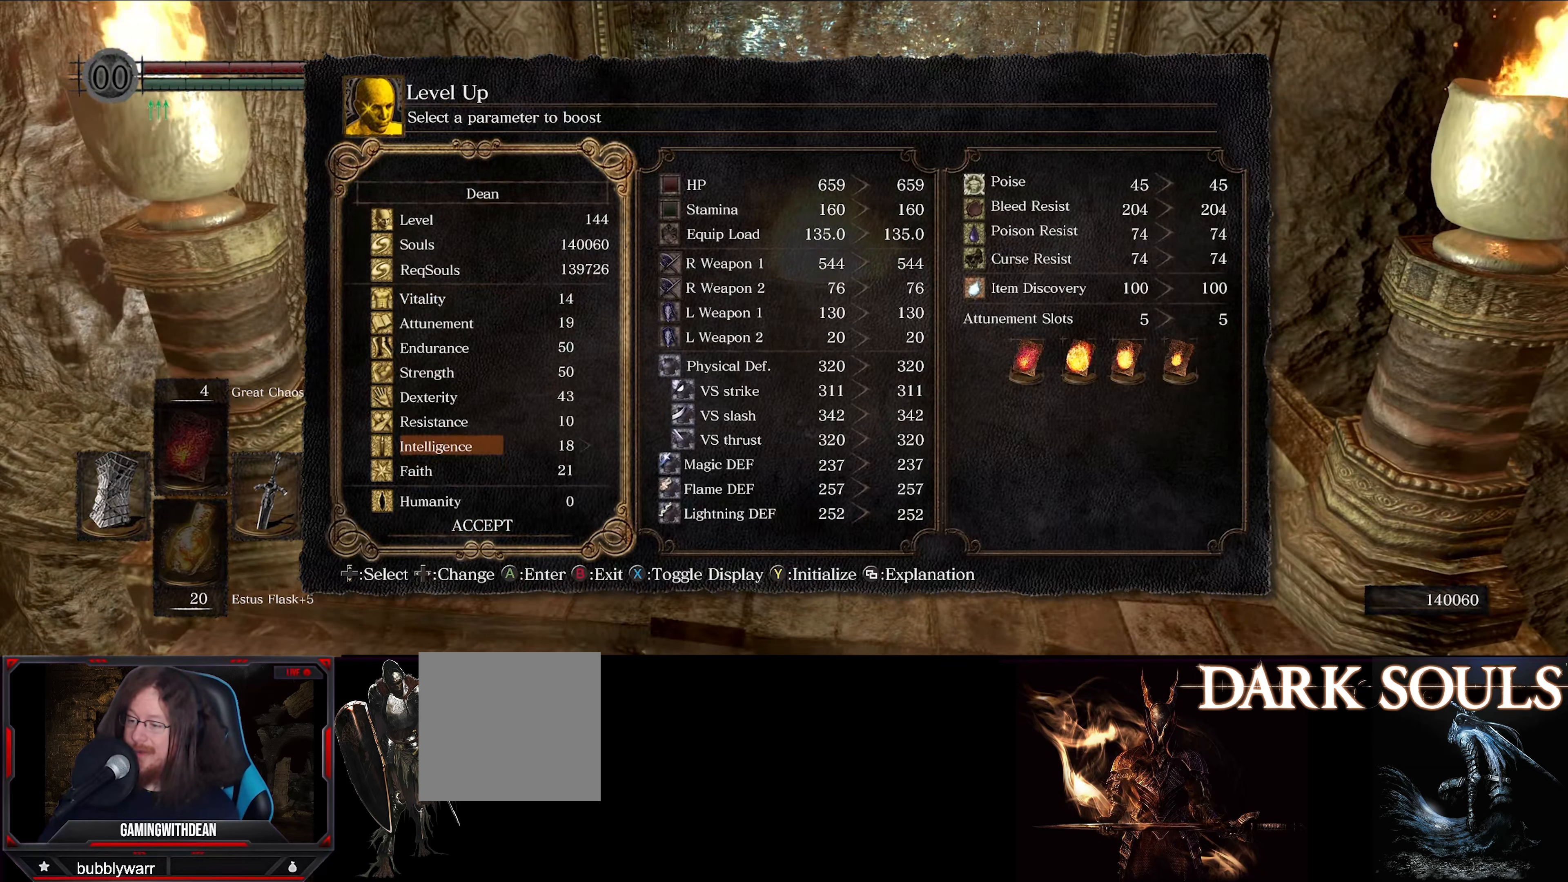
{"buttons": ["DPAD_RIGHT"], "left_stick": "center", "right_stick": "center", "events": [[83, "DPAD_DOWN", "up"], [383, "DPAD_RIGHT", "down"]]}
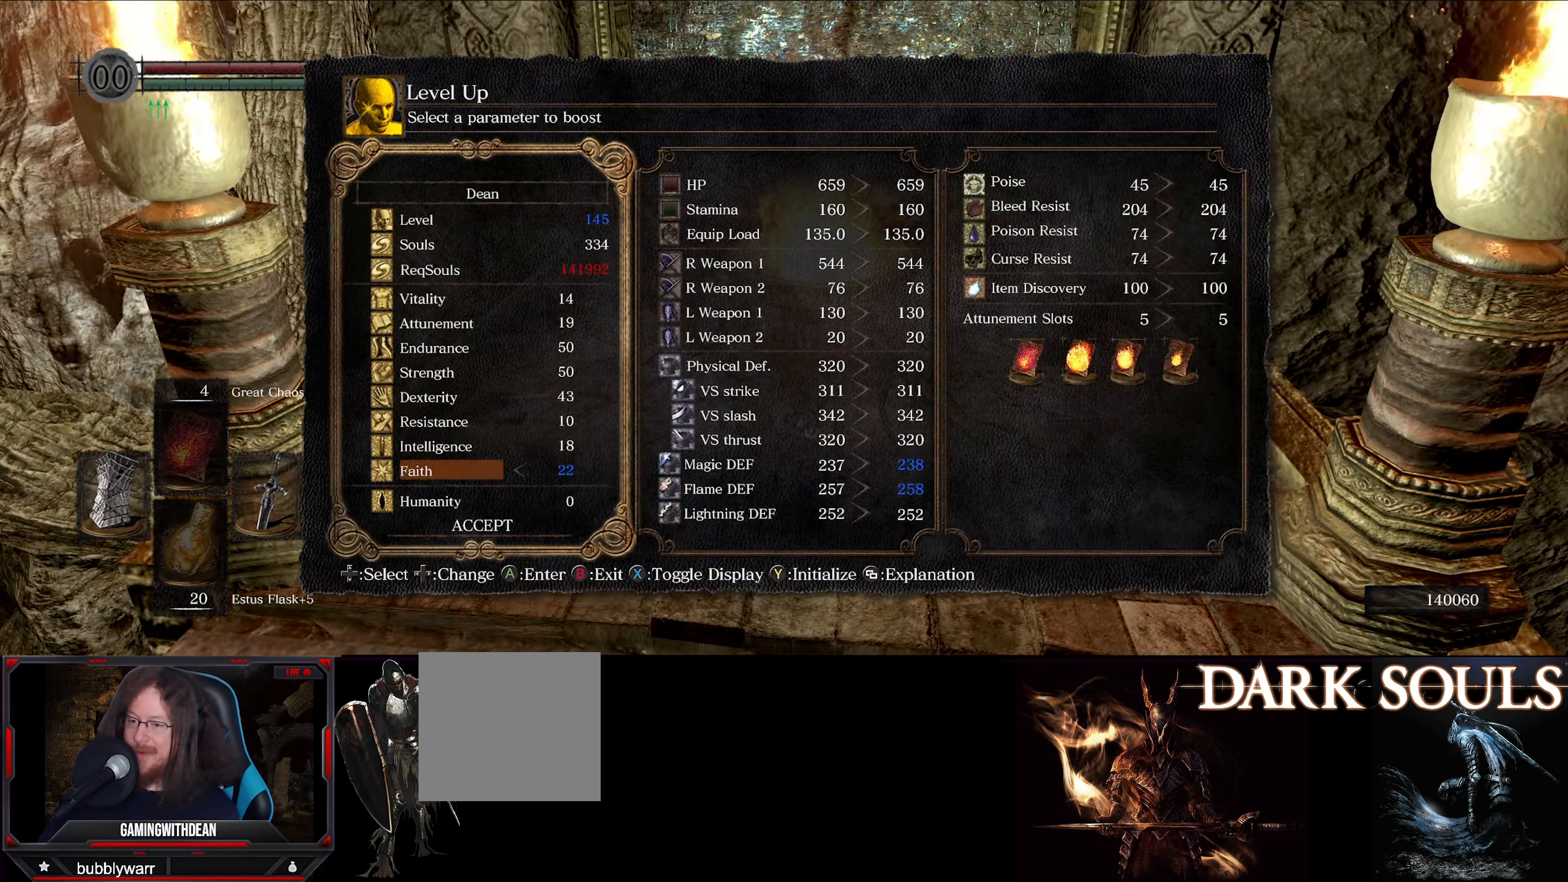
{"buttons": [], "left_stick": "center", "right_stick": "center", "events": [[17, "DPAD_RIGHT", "up"]]}
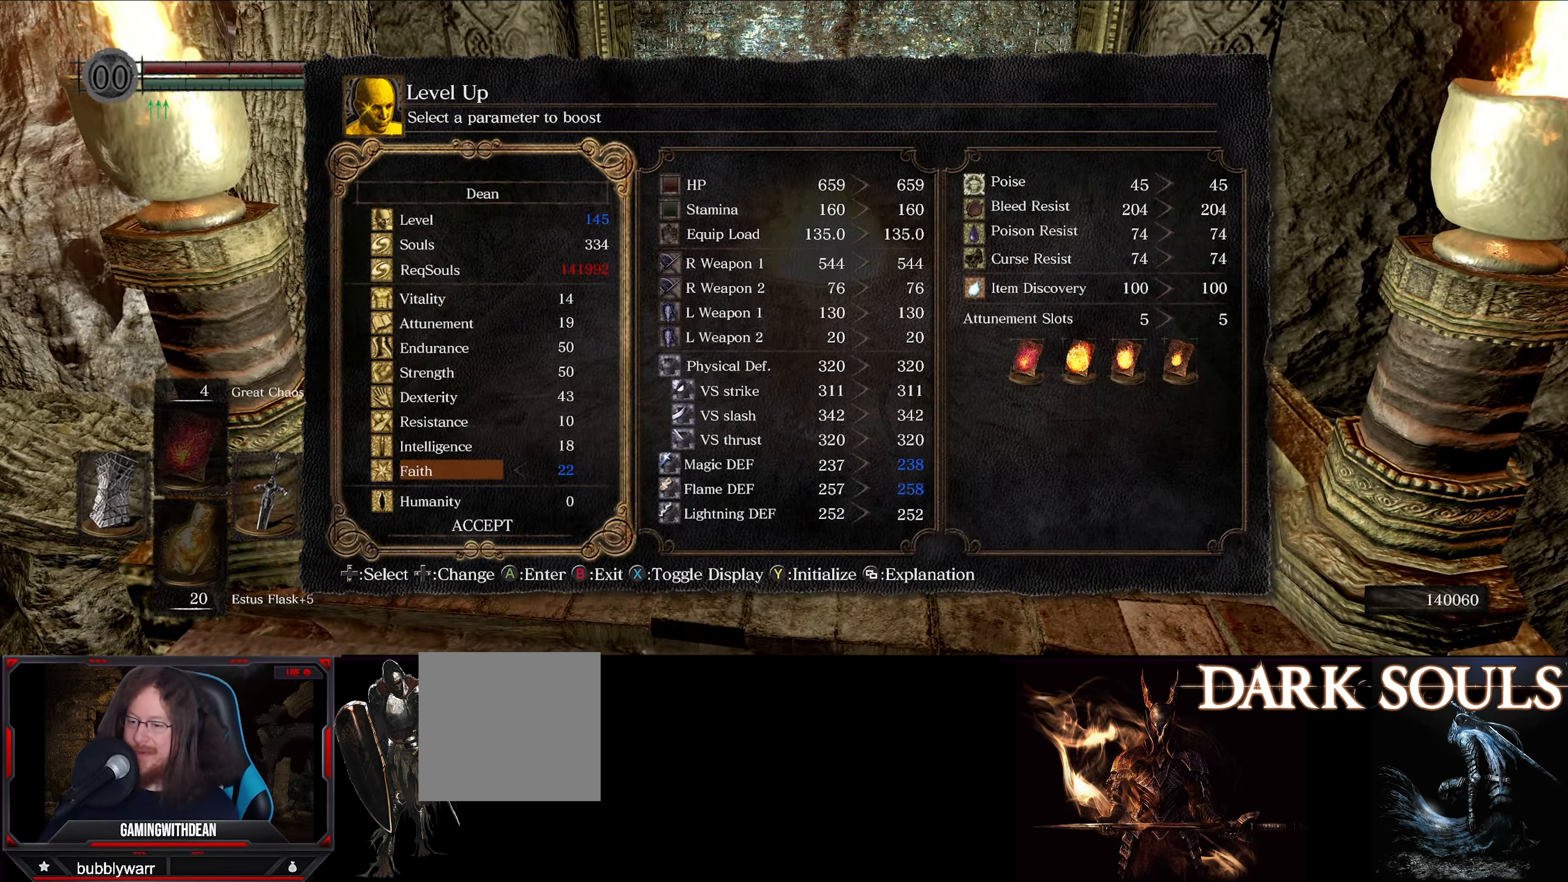
{"buttons": [], "left_stick": "center", "right_stick": "center", "events": []}
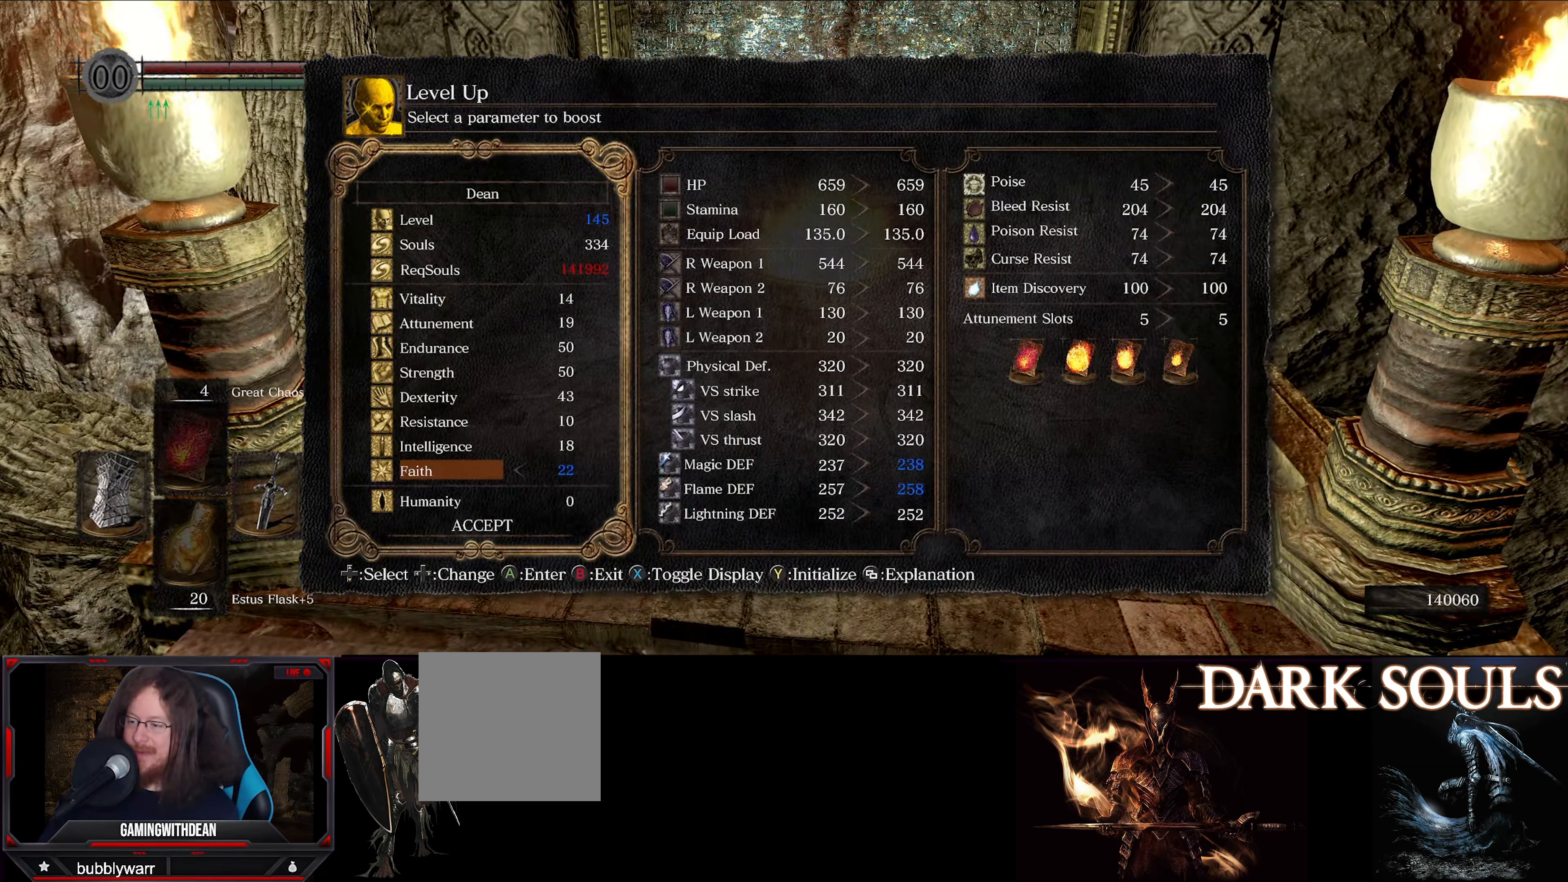
{"buttons": [], "left_stick": "center", "right_stick": "center", "events": []}
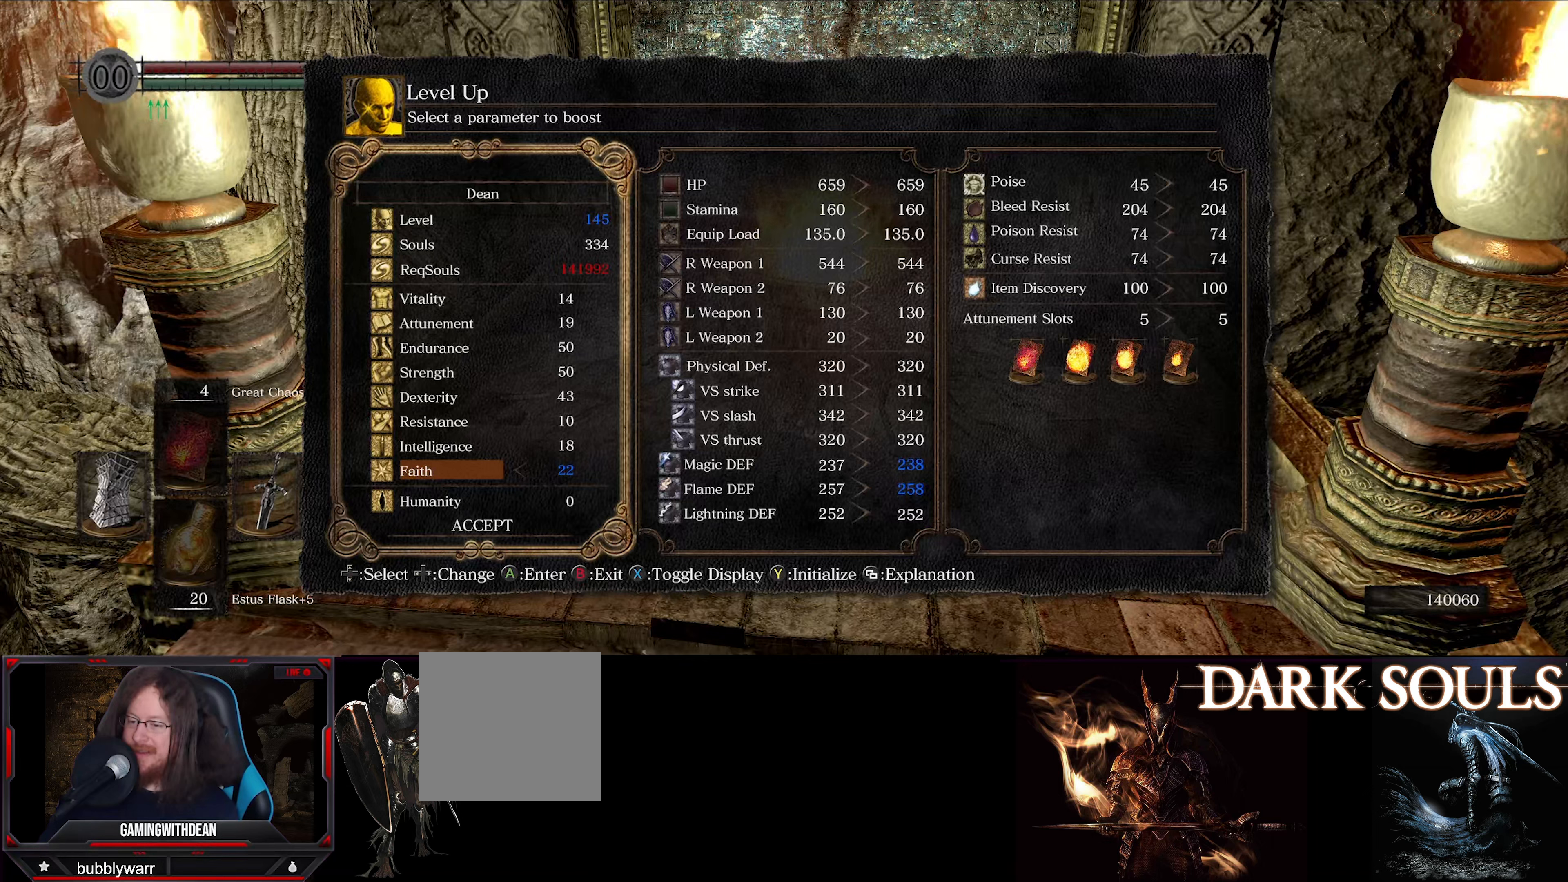
{"buttons": [], "left_stick": "center", "right_stick": "center", "events": [[50, "DPAD_LEFT", "down"], [200, "DPAD_LEFT", "up"], [367, "DPAD_RIGHT", "down"], [500, "DPAD_RIGHT", "up"]]}
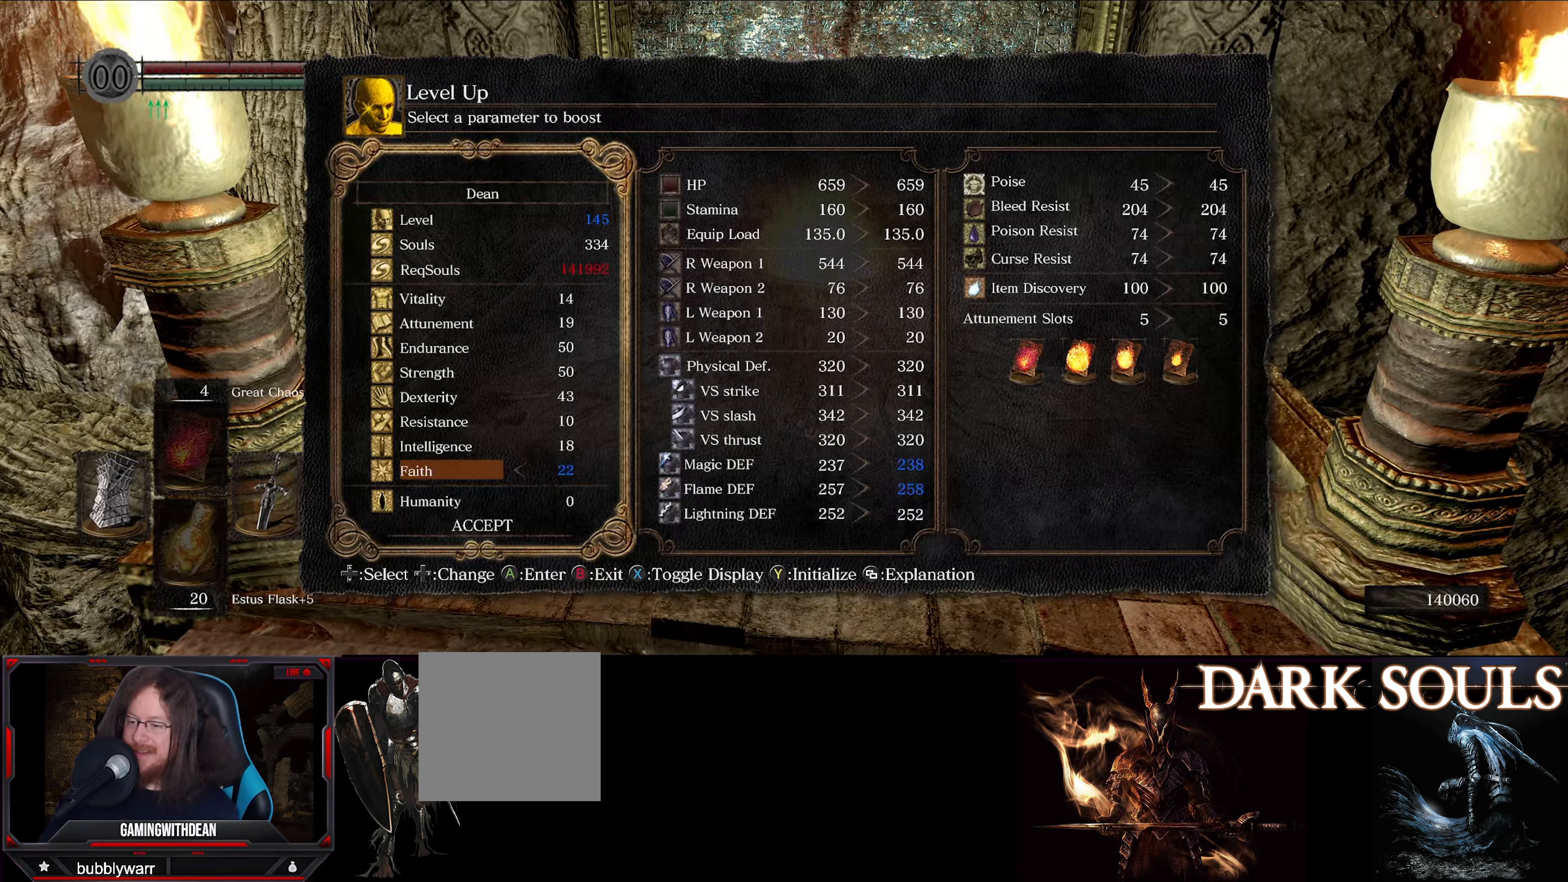
{"buttons": [], "left_stick": "center", "right_stick": "center", "events": []}
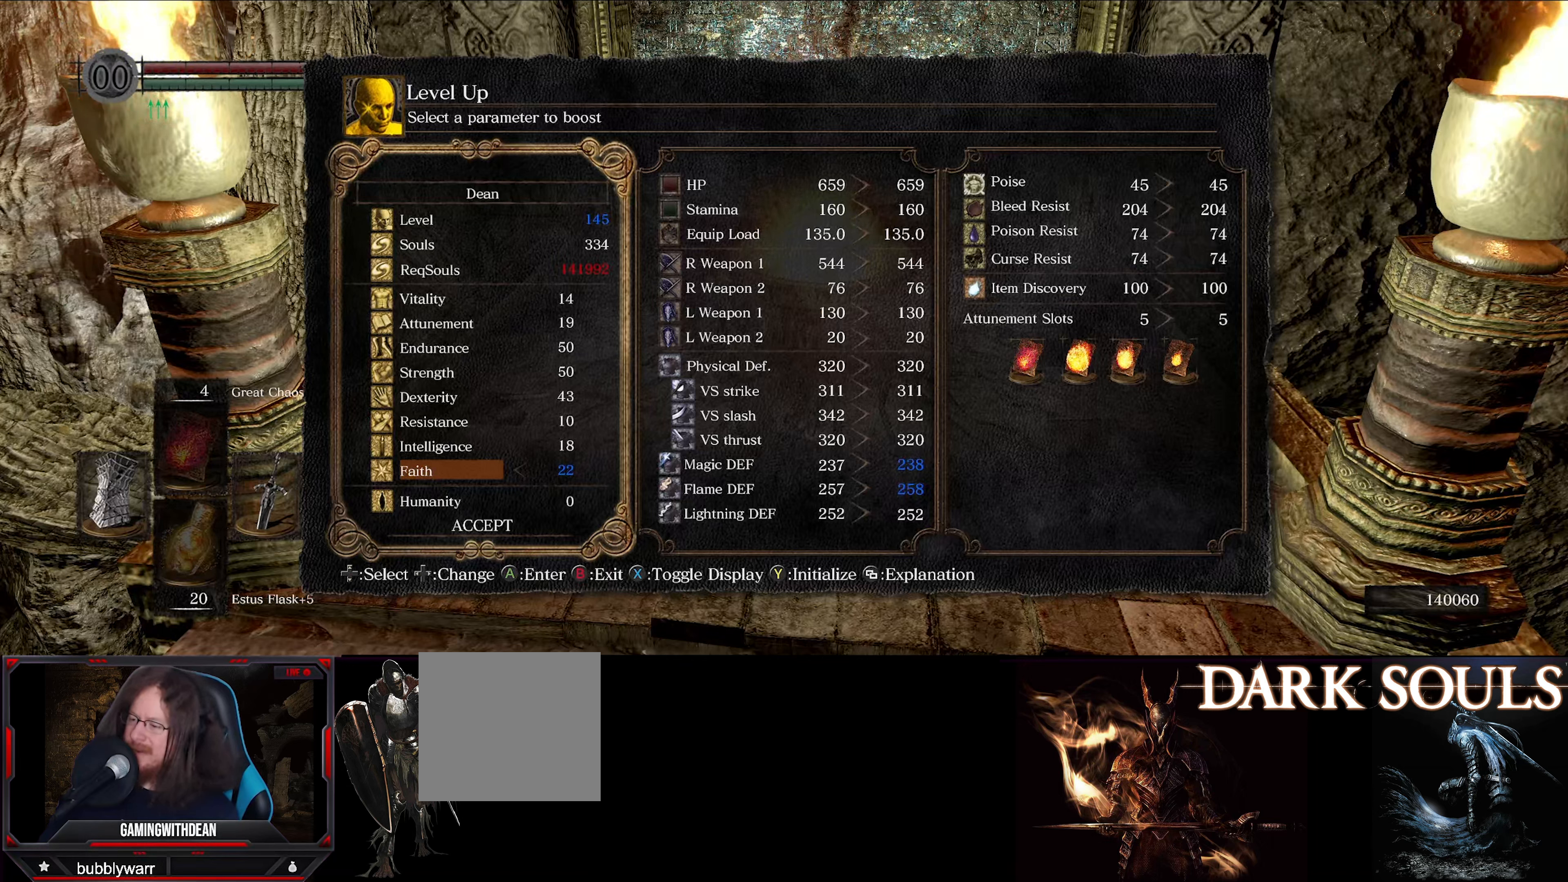
{"buttons": [], "left_stick": "center", "right_stick": "center", "events": []}
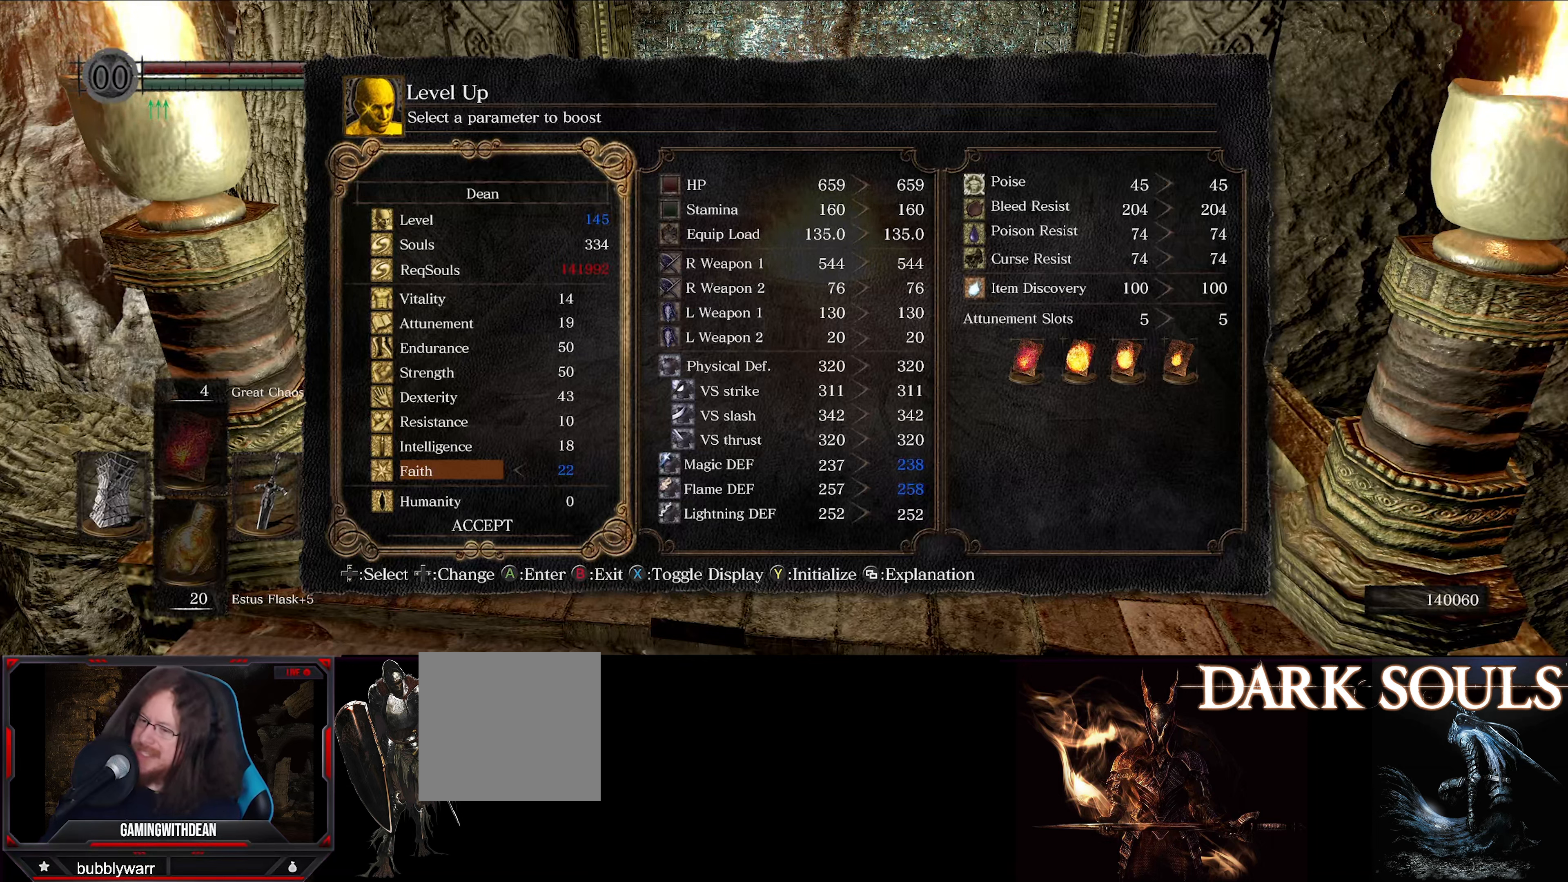
{"buttons": [], "left_stick": "center", "right_stick": "center", "events": []}
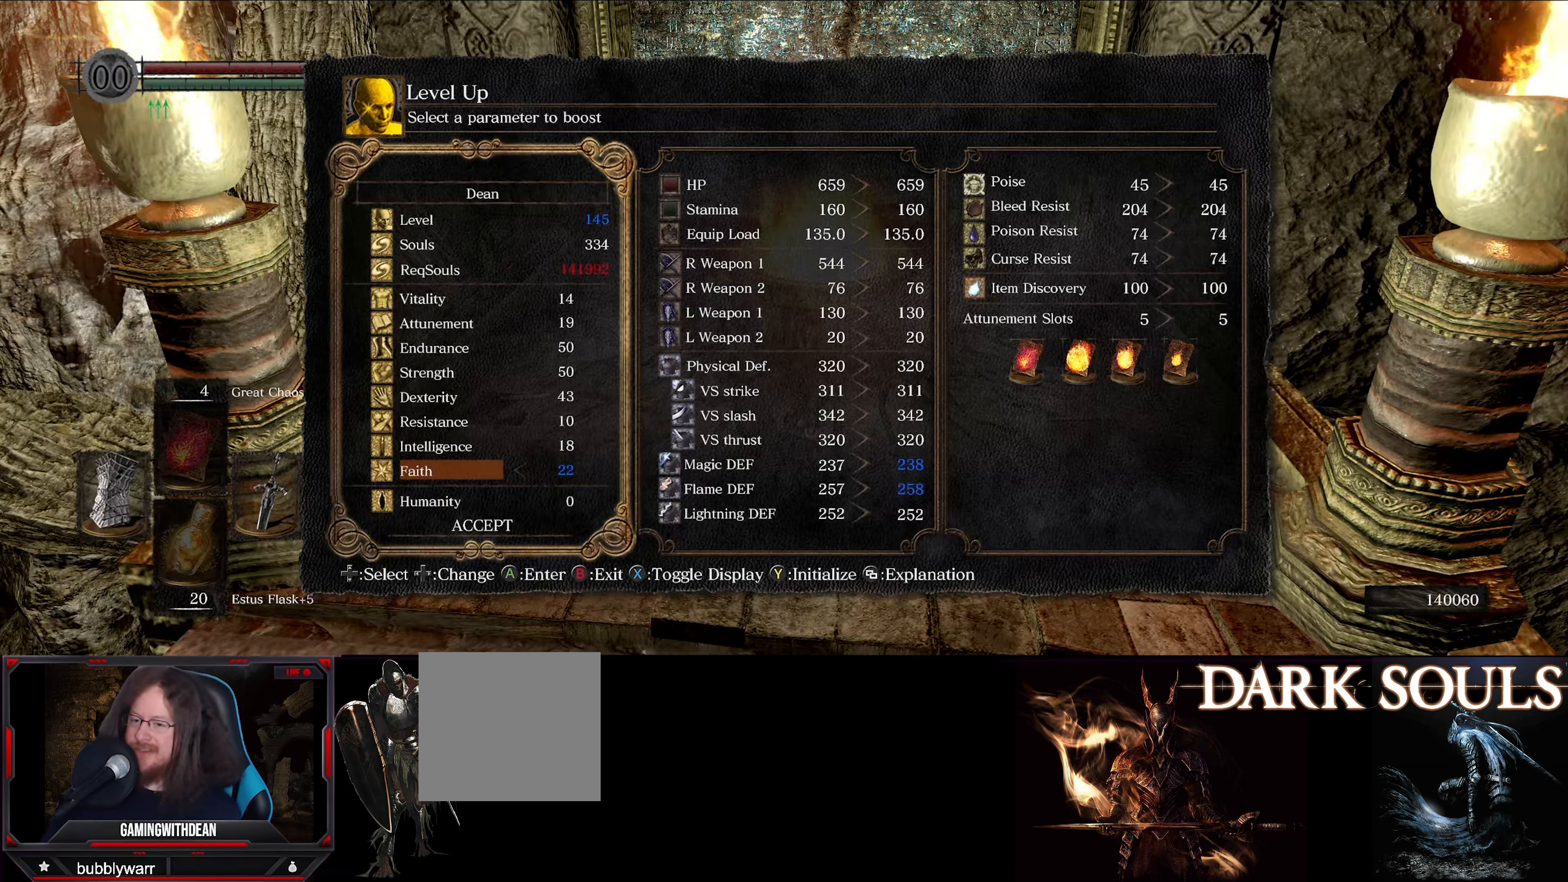
{"buttons": [], "left_stick": "center", "right_stick": "center", "events": []}
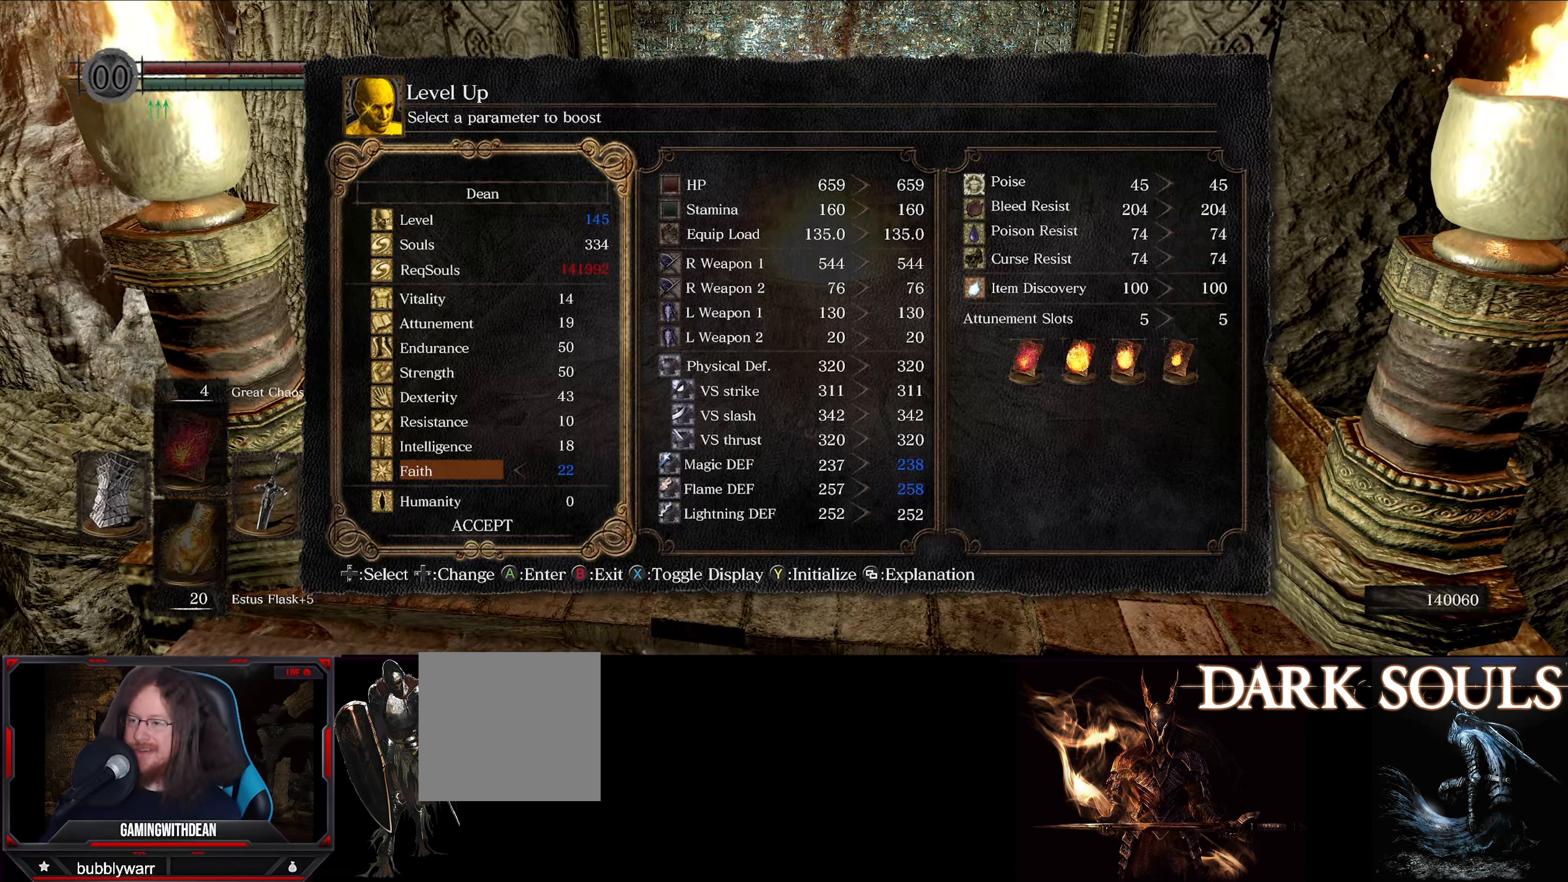
{"buttons": [], "left_stick": "center", "right_stick": "center", "events": []}
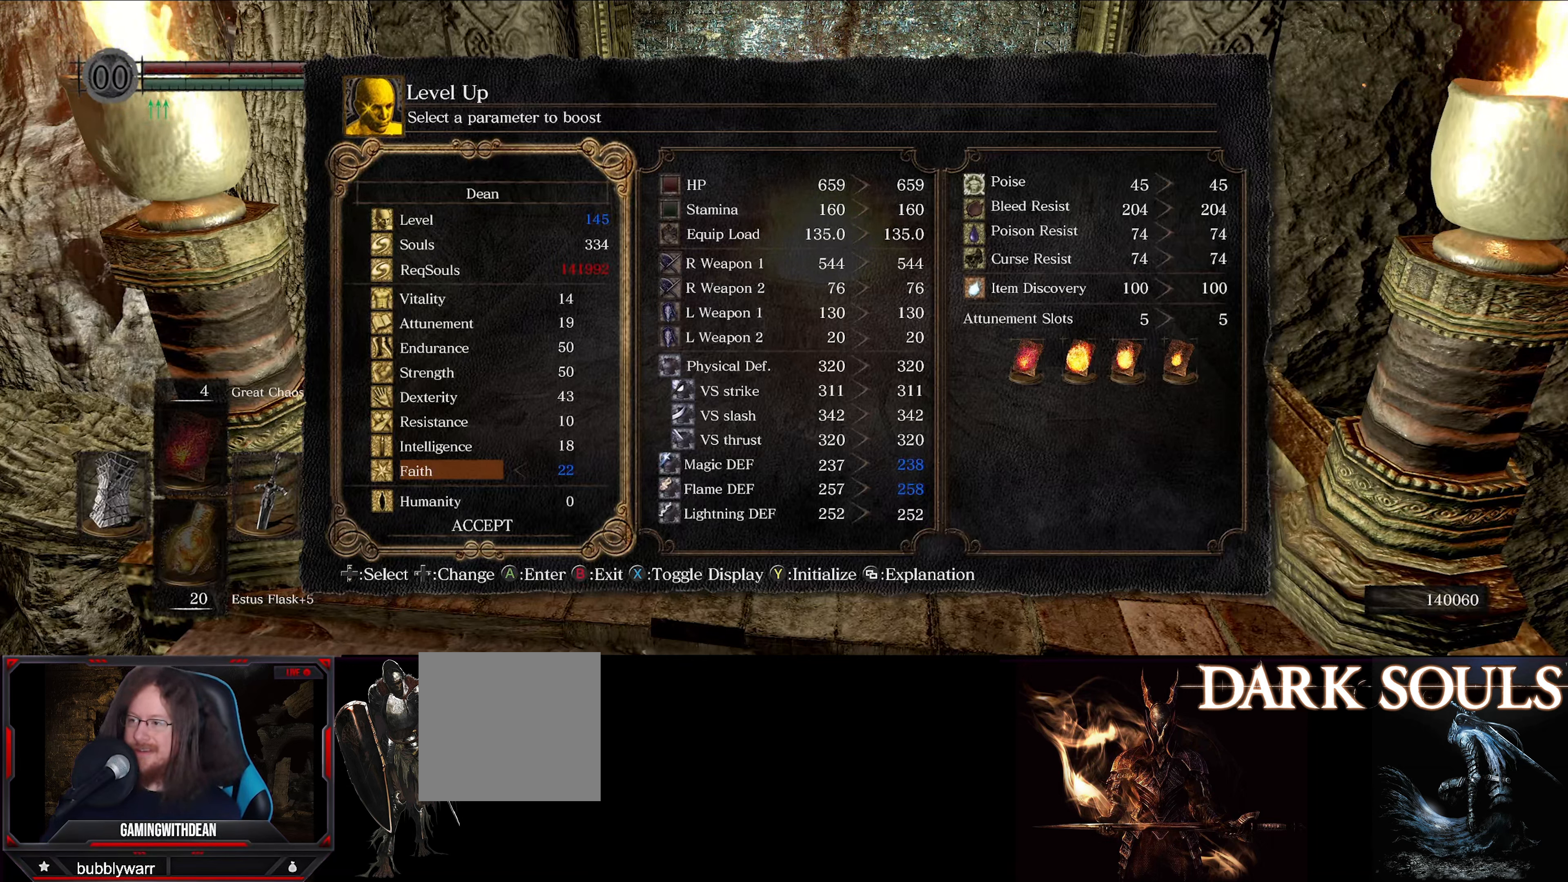
{"buttons": [], "left_stick": "center", "right_stick": "center", "events": []}
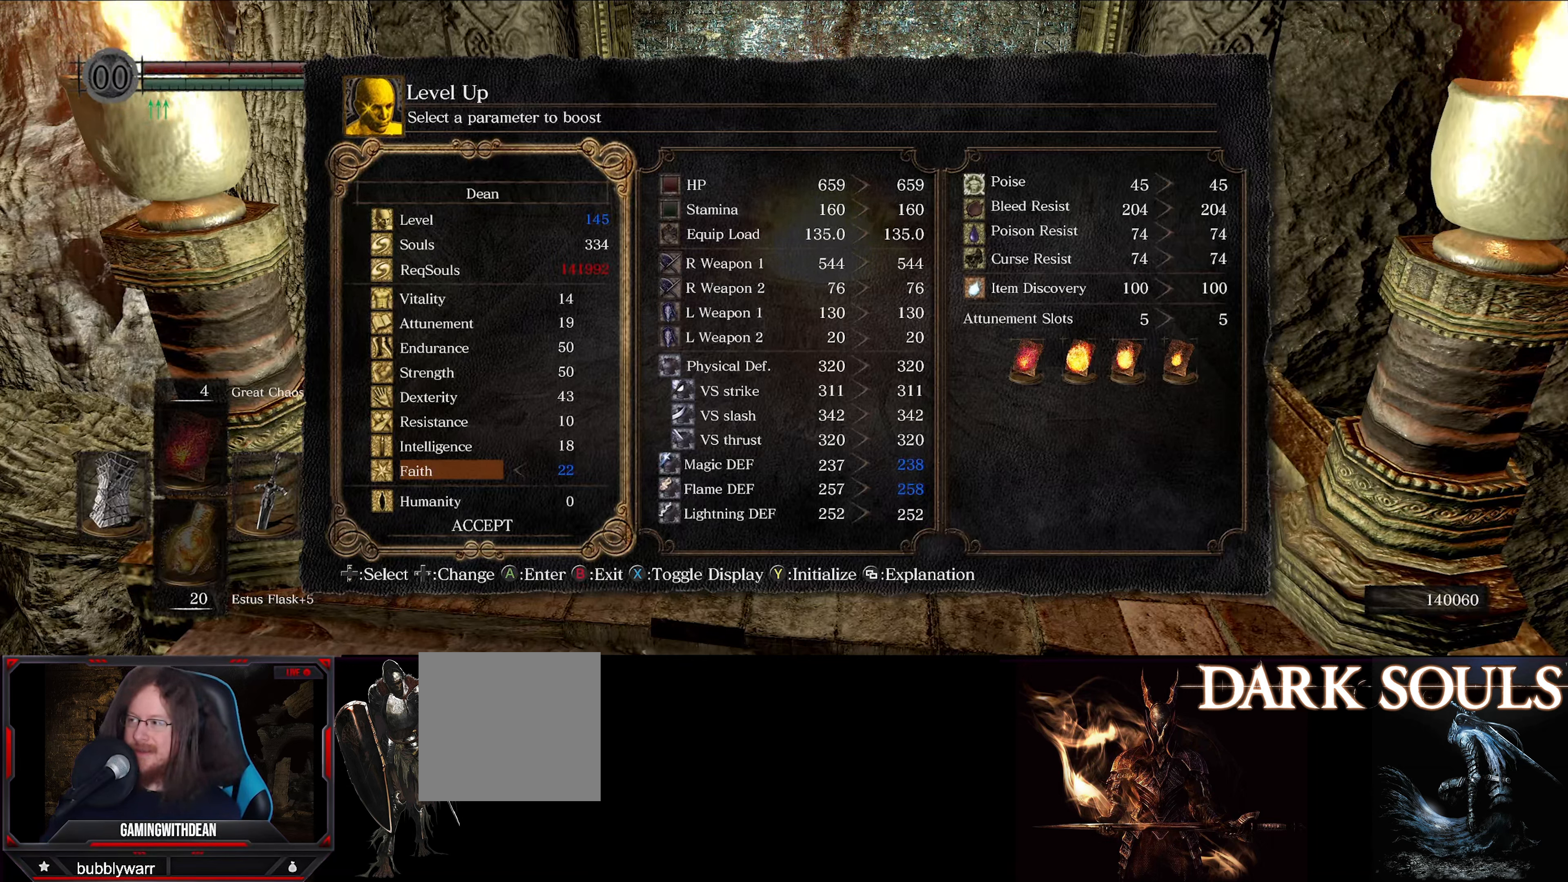
{"buttons": [], "left_stick": "center", "right_stick": "center", "events": [[134, "B", "down"], [200, "B", "up"]]}
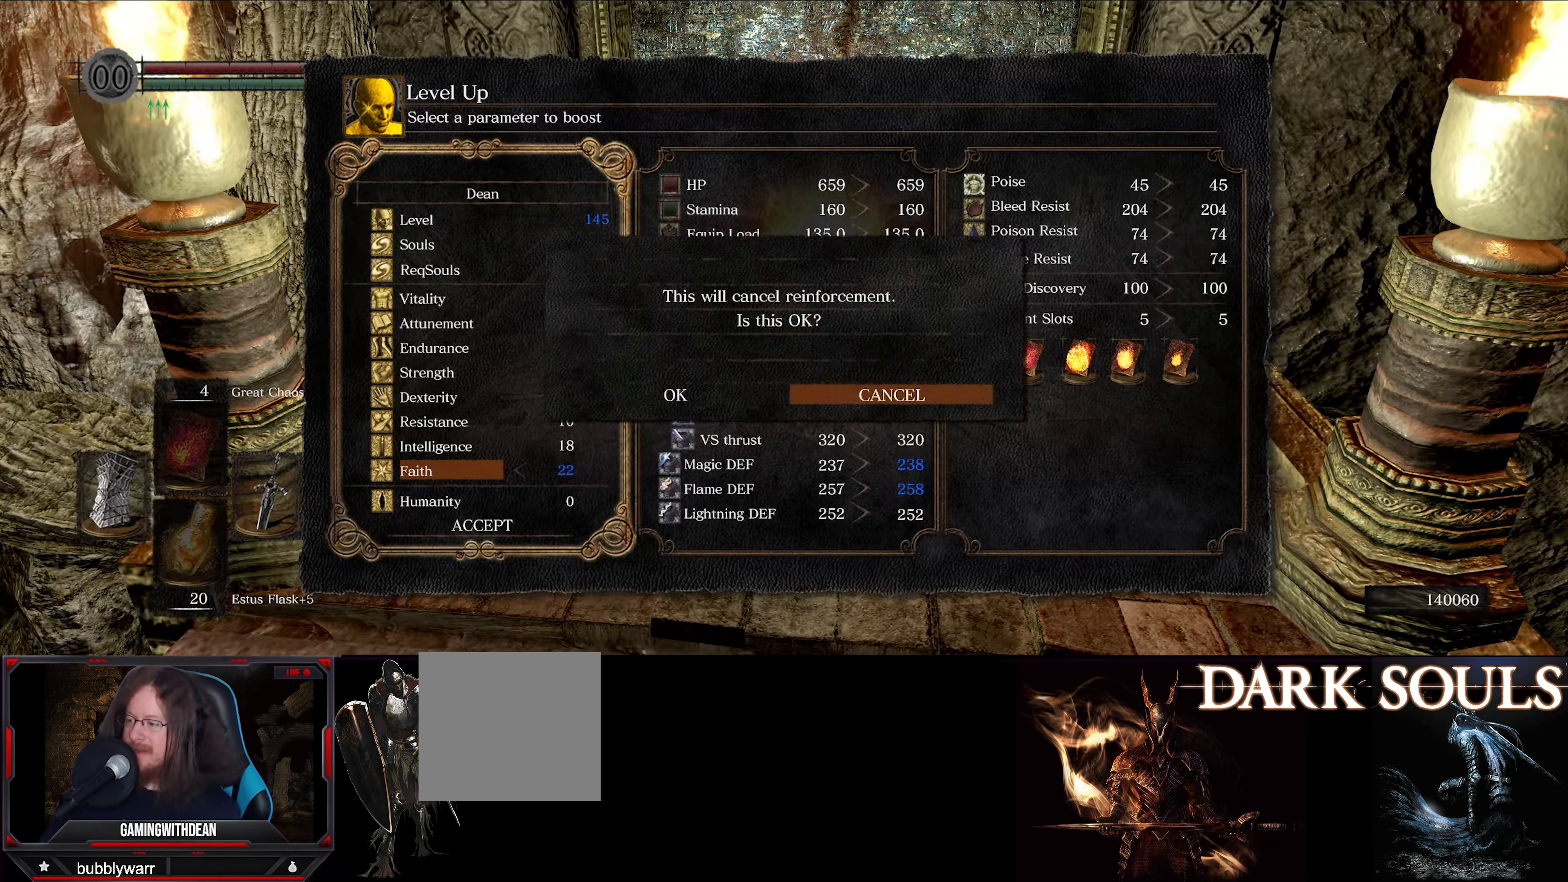
{"buttons": [], "left_stick": "center", "right_stick": "center", "events": []}
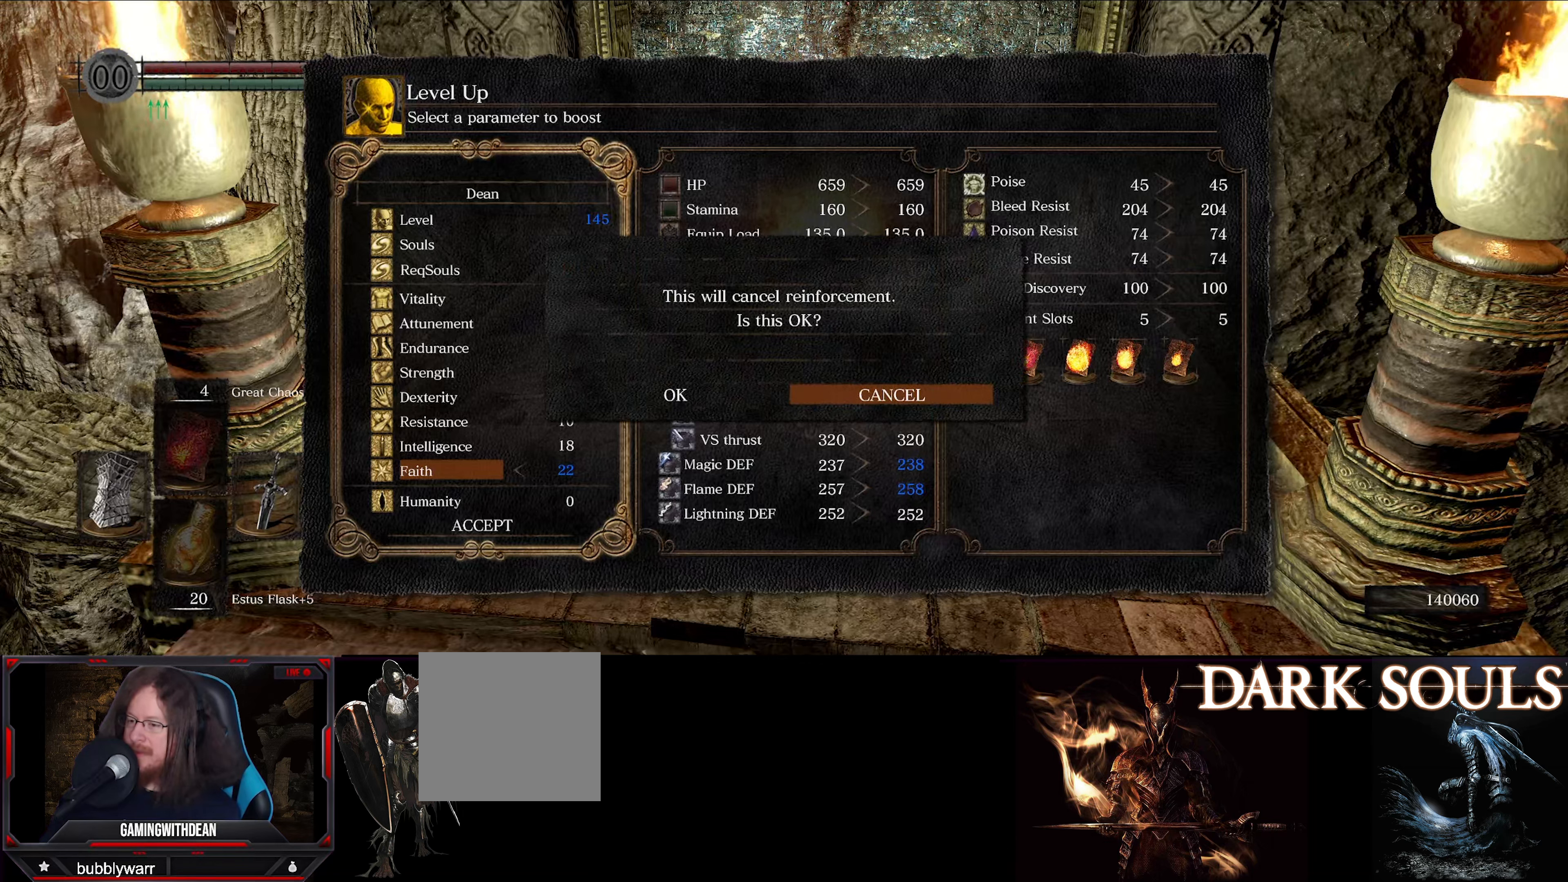
{"buttons": ["DPAD_LEFT"], "left_stick": "center", "right_stick": "center", "events": [[433, "DPAD_LEFT", "down"]]}
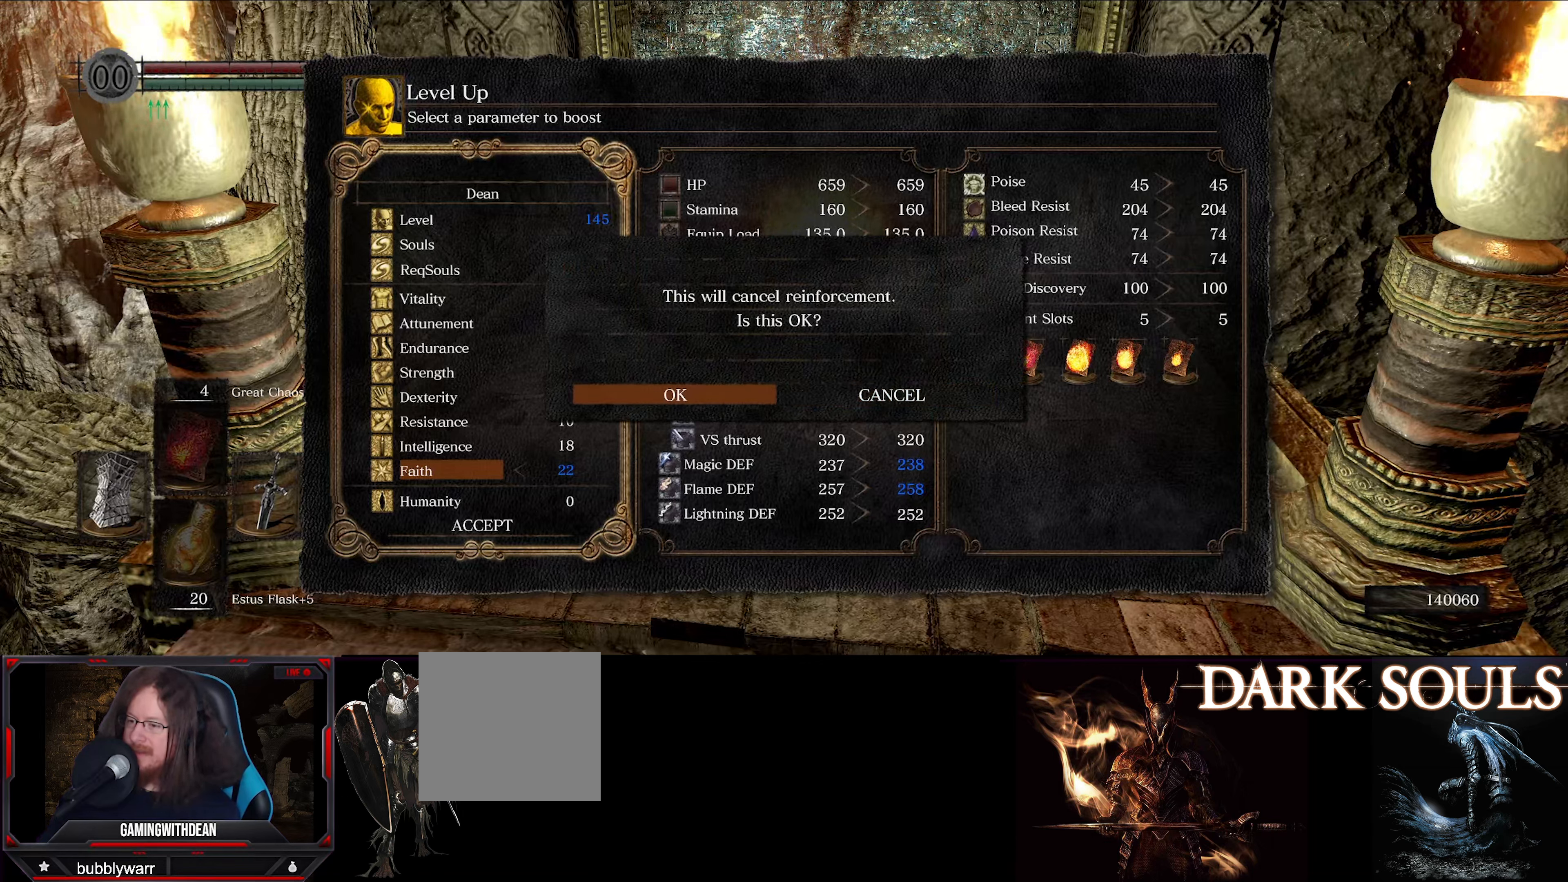
{"buttons": [], "left_stick": "center", "right_stick": "center", "events": [[50, "DPAD_LEFT", "up"], [100, "A", "down"], [200, "A", "up"]]}
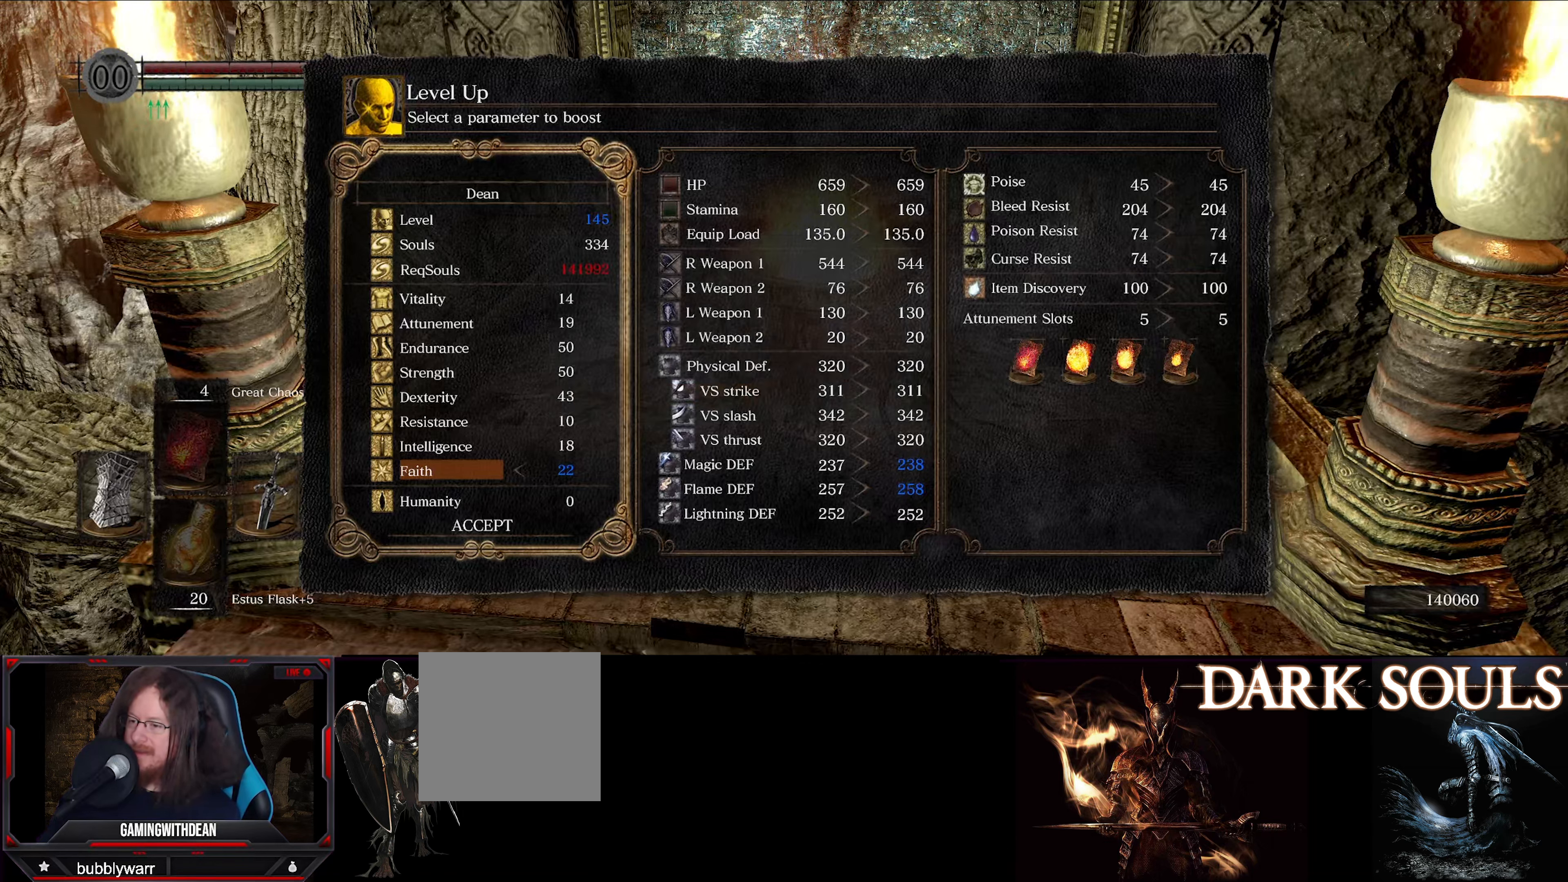
{"buttons": [], "left_stick": "center", "right_stick": "center", "events": [[266, "B", "down"], [366, "B", "up"]]}
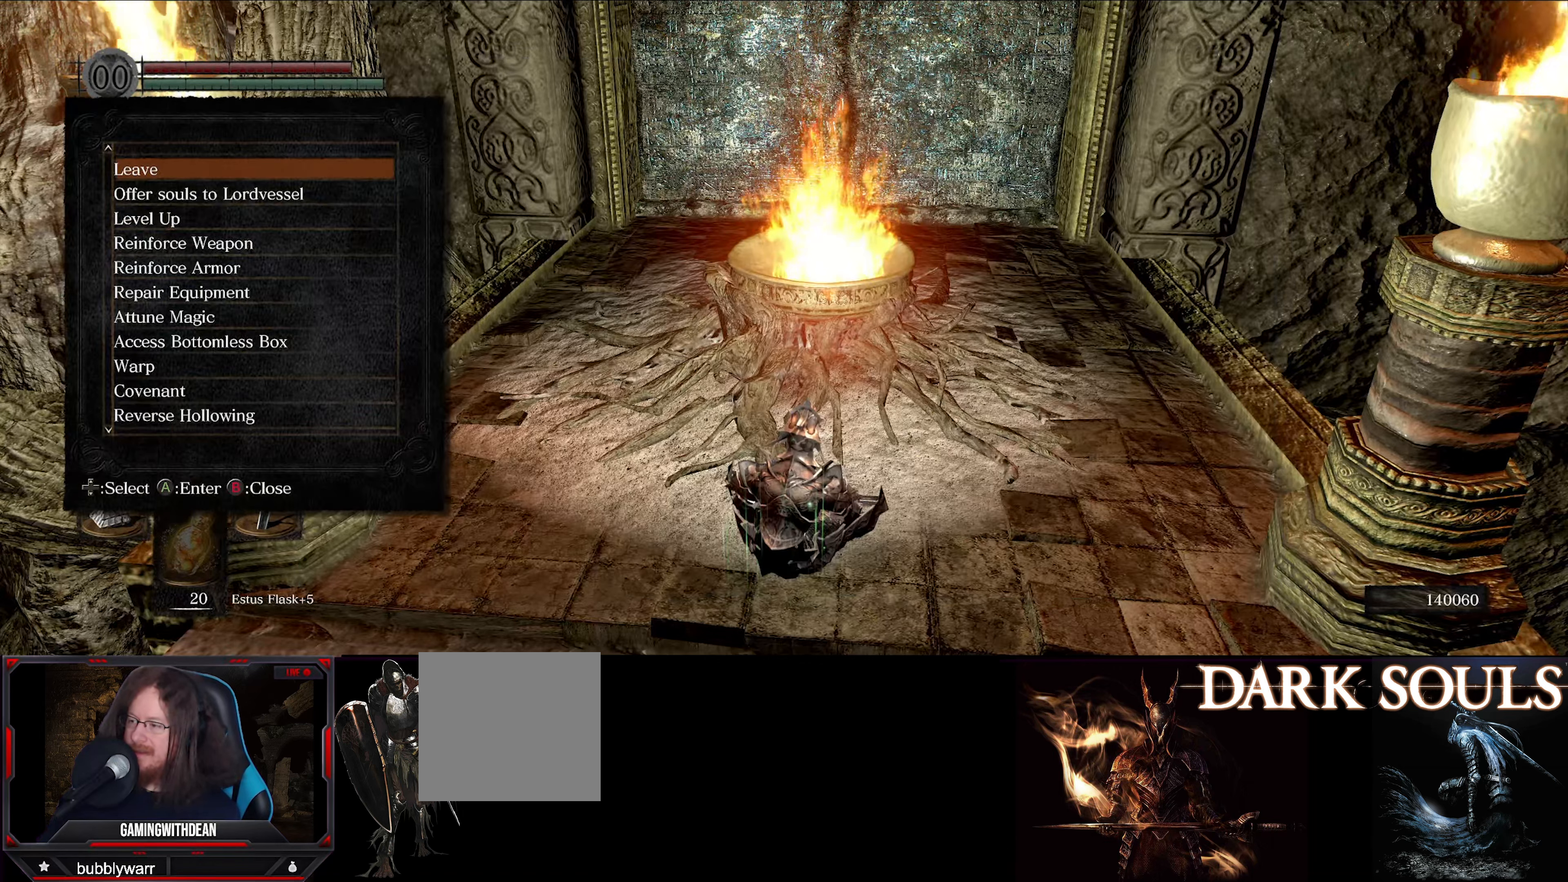
{"buttons": ["START"], "left_stick": "center", "right_stick": "center", "events": [[366, "START", "down"]]}
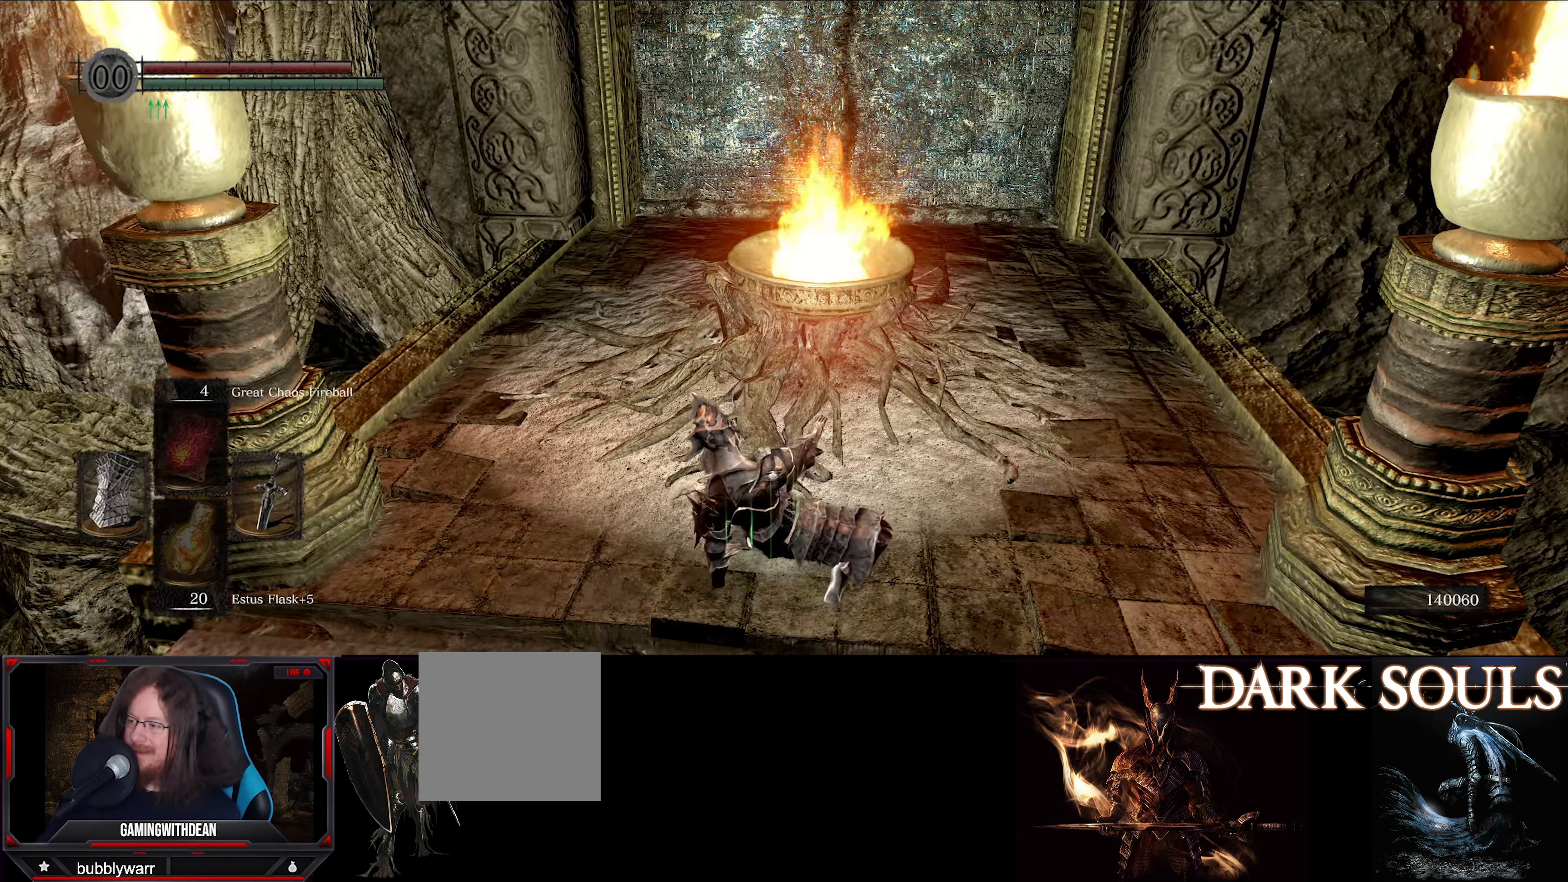
{"buttons": [], "left_stick": "center", "right_stick": "center", "events": [[50, "START", "up"], [283, "START", "down"], [466, "START", "up"]]}
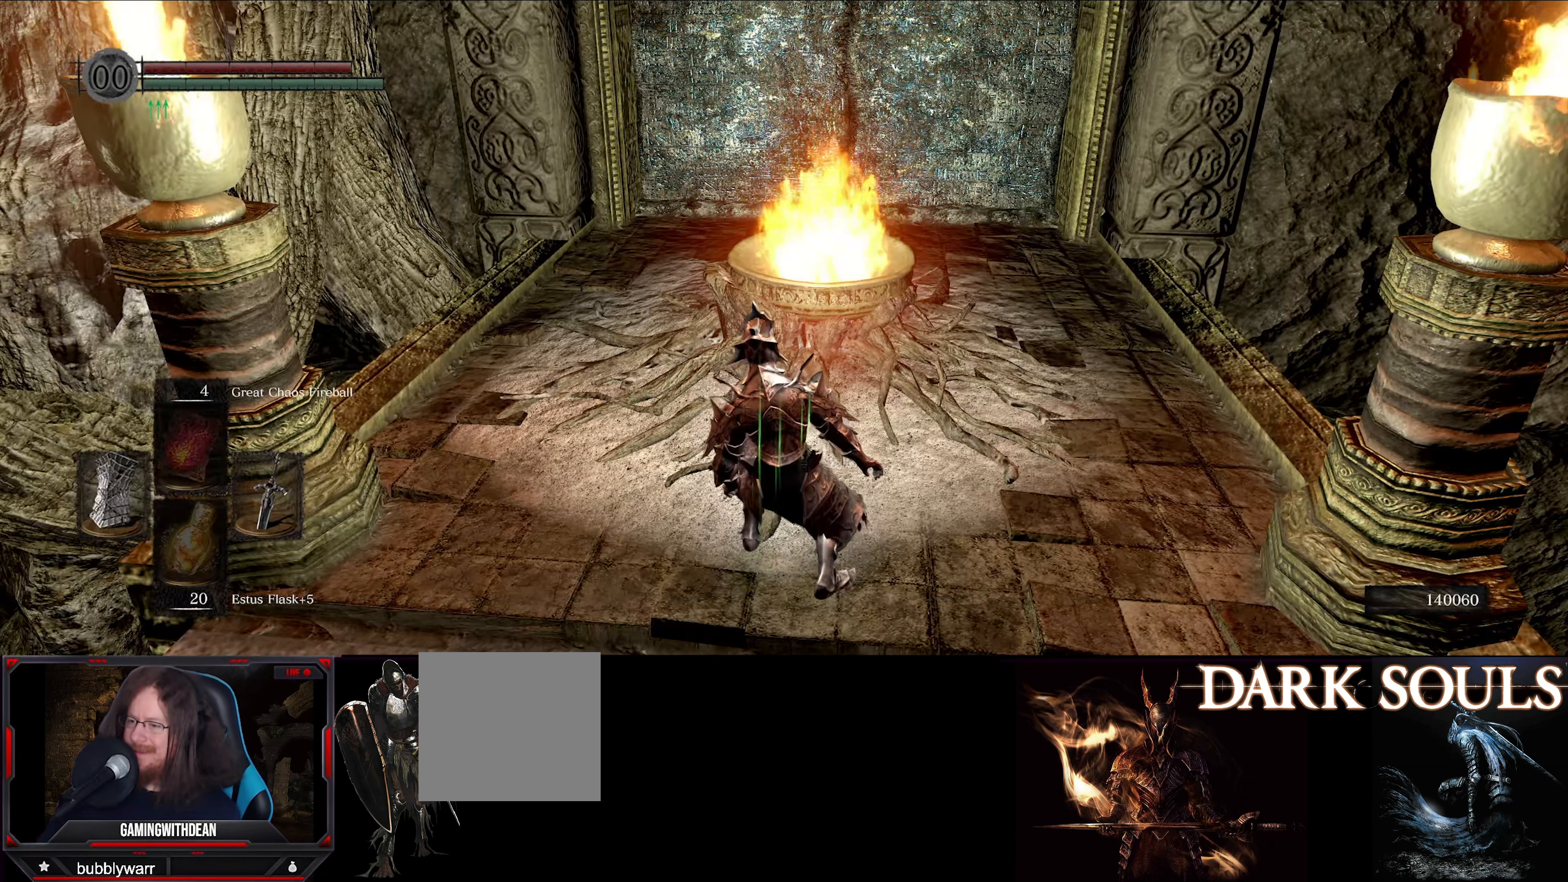
{"buttons": [], "left_stick": "center", "right_stick": "center", "events": [[183, "START", "down"], [316, "START", "up"]]}
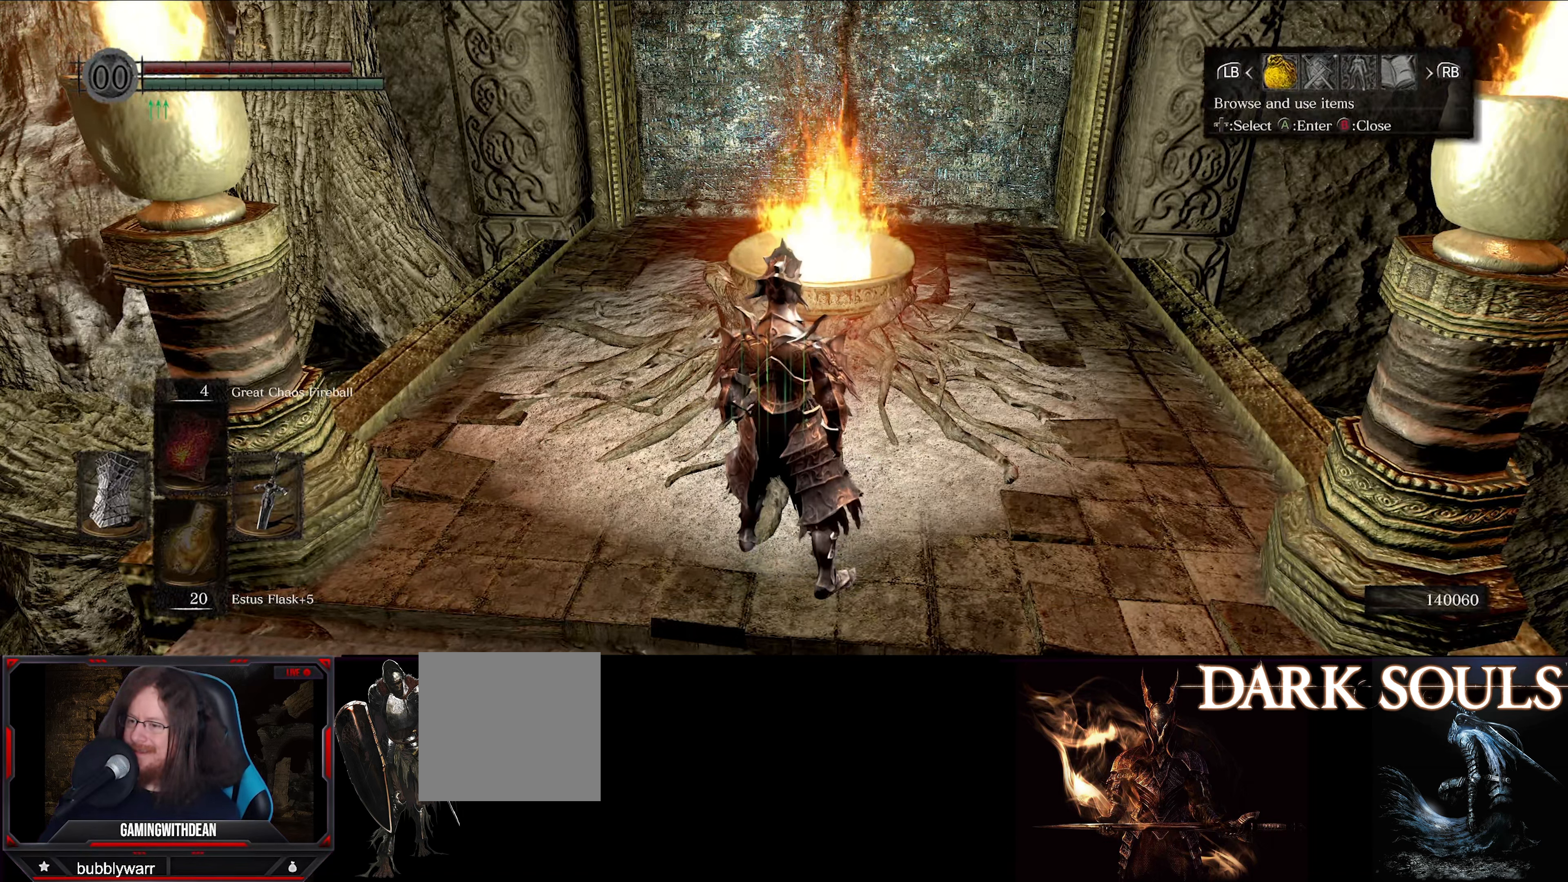
{"buttons": ["A"], "left_stick": "center", "right_stick": "center", "events": [[333, "DPAD_RIGHT", "down"], [466, "DPAD_RIGHT", "up"], [483, "A", "down"]]}
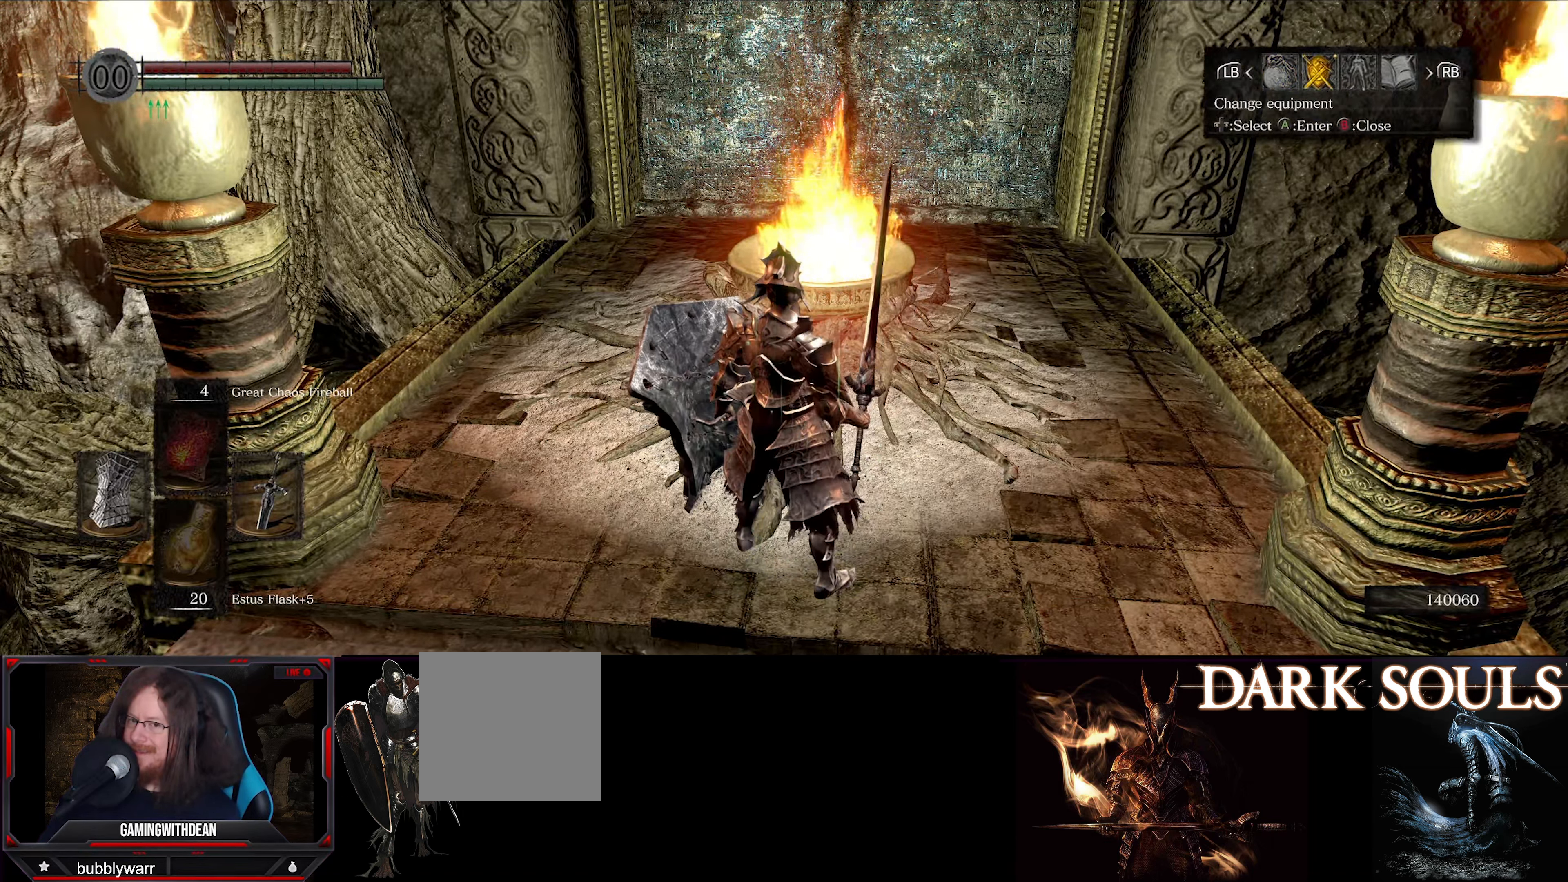
{"buttons": ["DPAD_DOWN"], "left_stick": "center", "right_stick": "center", "events": [[100, "A", "up"], [467, "DPAD_DOWN", "down"]]}
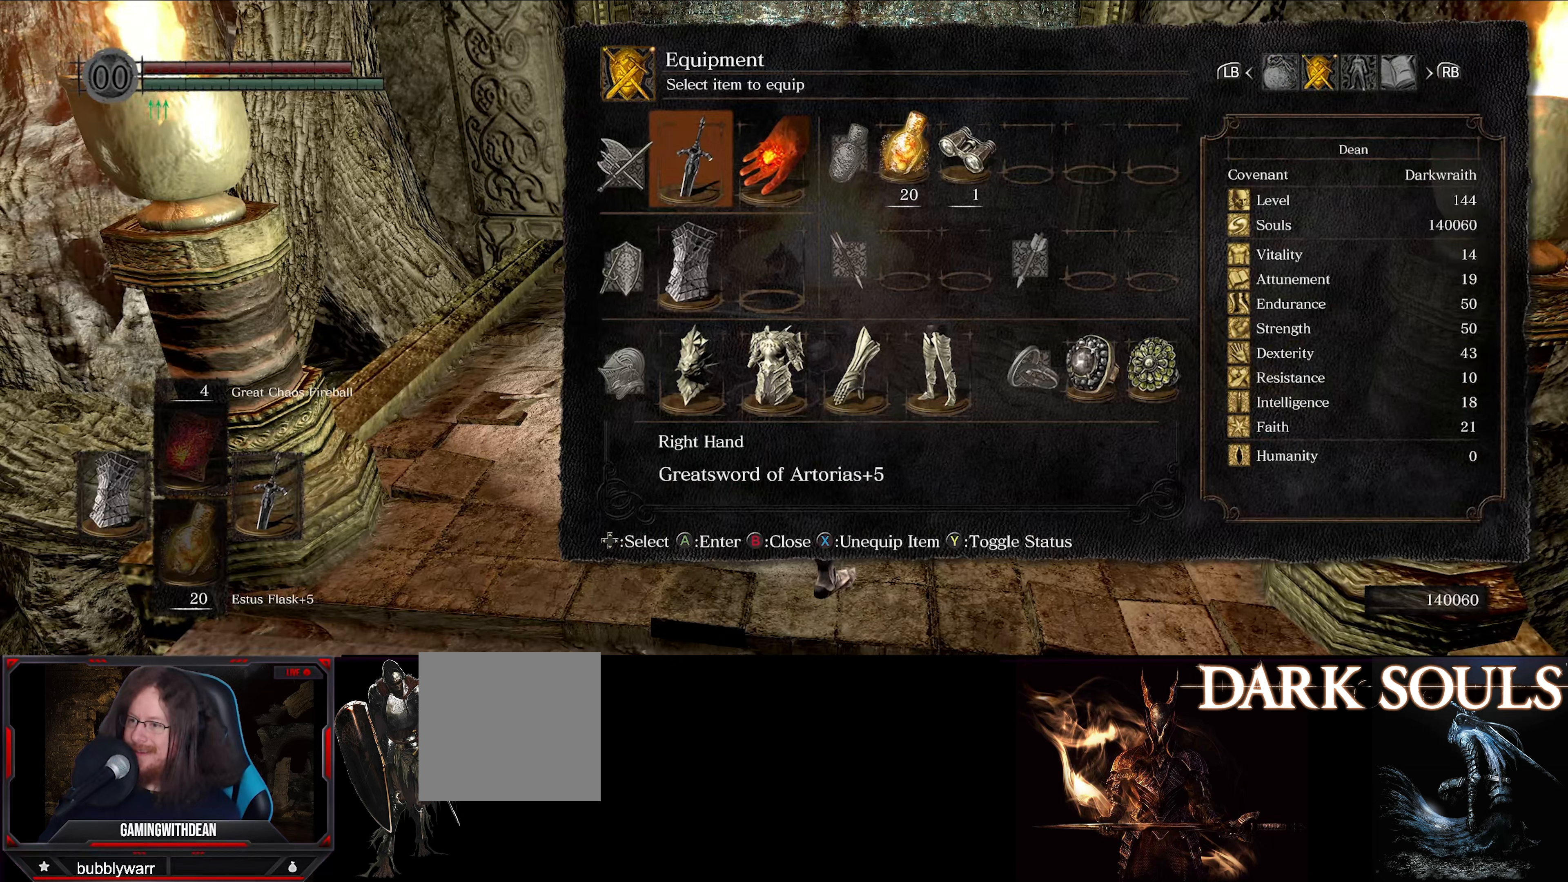
{"buttons": [], "left_stick": "center", "right_stick": "center", "events": [[50, "DPAD_DOWN", "up"], [200, "DPAD_UP", "down"], [300, "A", "down"], [300, "DPAD_UP", "up"], [417, "A", "up"]]}
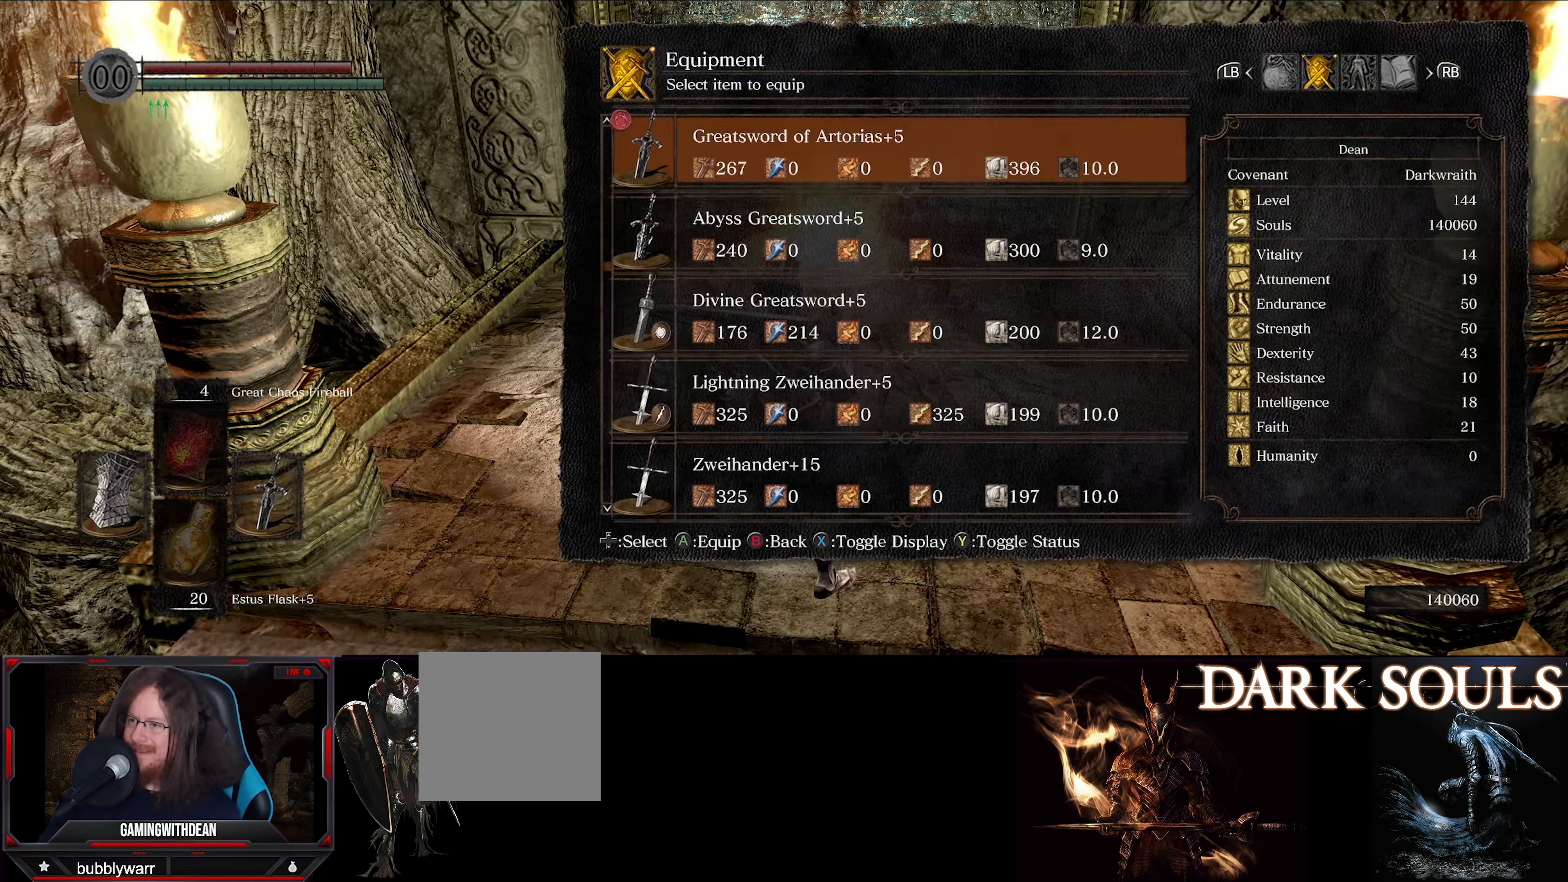
{"buttons": [], "left_stick": "center", "right_stick": "center", "events": [[317, "X", "down"], [433, "X", "up"]]}